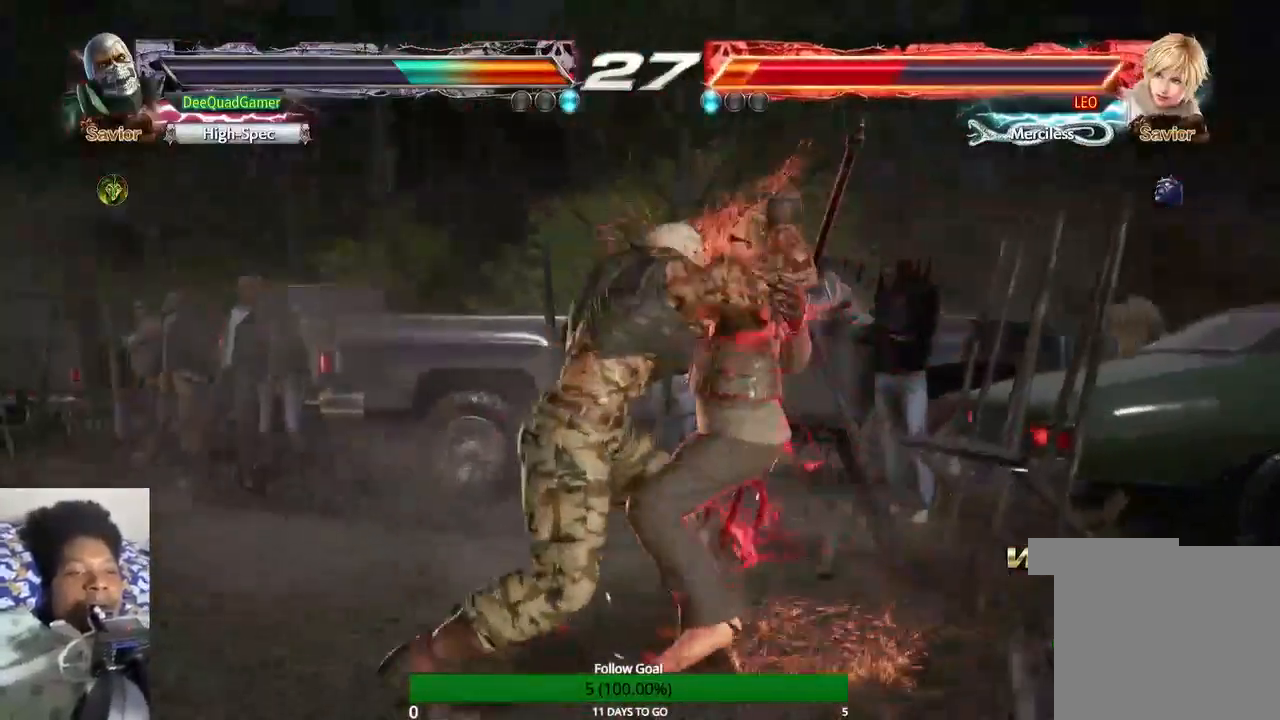
Gameplay with a controller (PlayStation layout); each line is a JSON object with the inputs held at the frame after it. "events" lists button and stick changes between this image and that frame as [ms after this image, input, new state], when the widget could be followed in between. Not read: L3 R3.
{"buttons": [], "left_stick": "center", "right_stick": "center", "events": []}
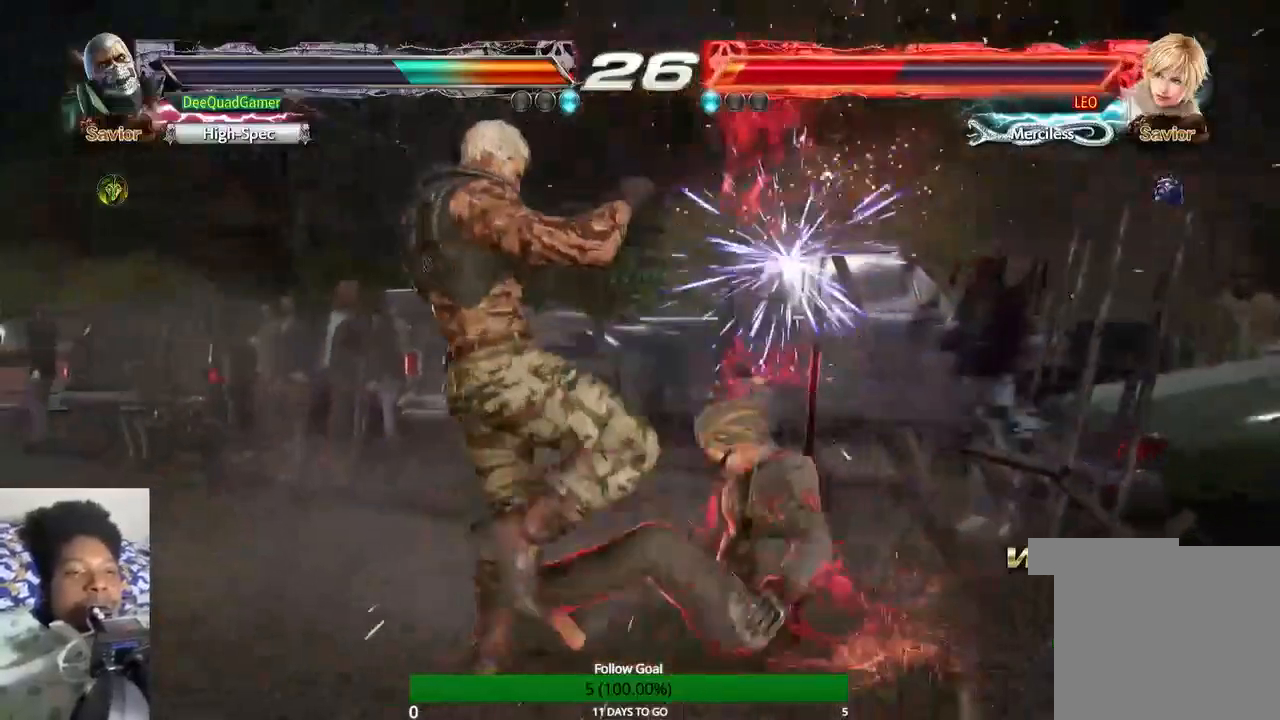
{"buttons": [], "left_stick": "center", "right_stick": "center", "events": [[167, "CIRCLE", "down"], [167, "CROSS", "down"], [167, "SQUARE", "down"], [233, "CIRCLE", "up"], [233, "CROSS", "up"], [233, "SQUARE", "up"], [267, "CIRCLE", "down"], [267, "CROSS", "down"], [267, "SQUARE", "down"], [300, "CIRCLE", "up"], [300, "CROSS", "up"], [300, "SQUARE", "up"]]}
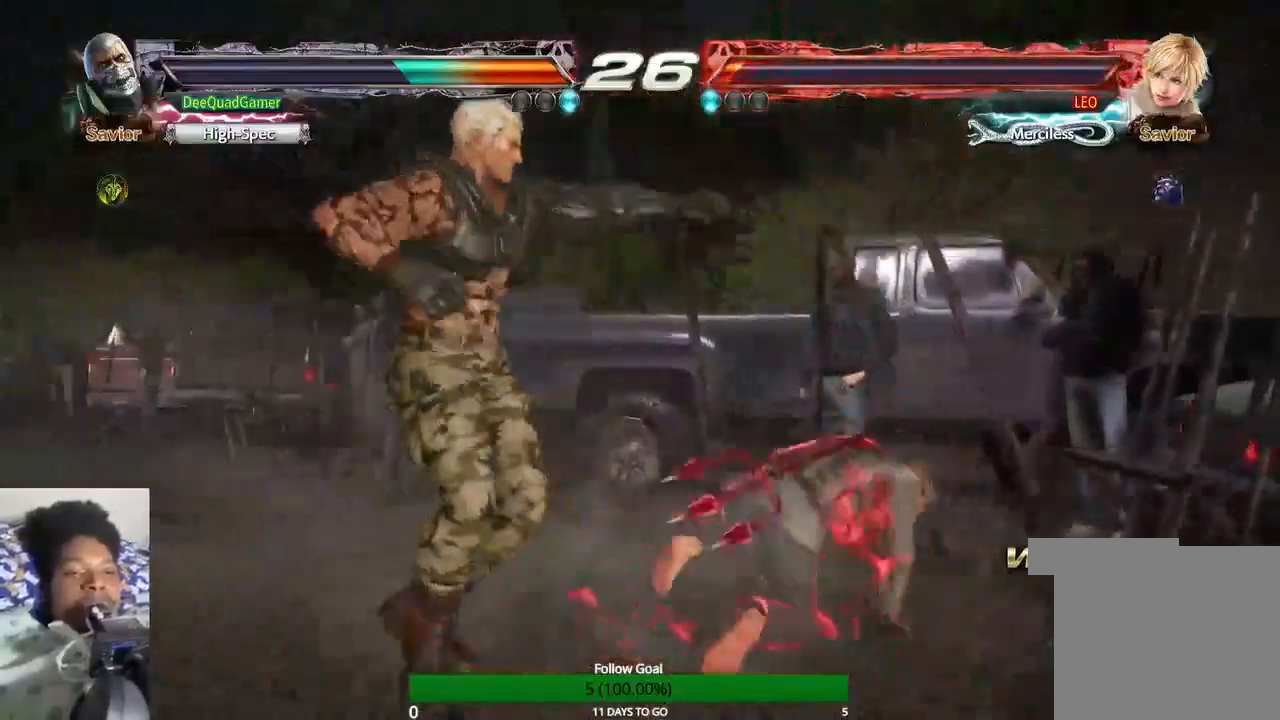
{"buttons": [], "left_stick": "center", "right_stick": "center"}
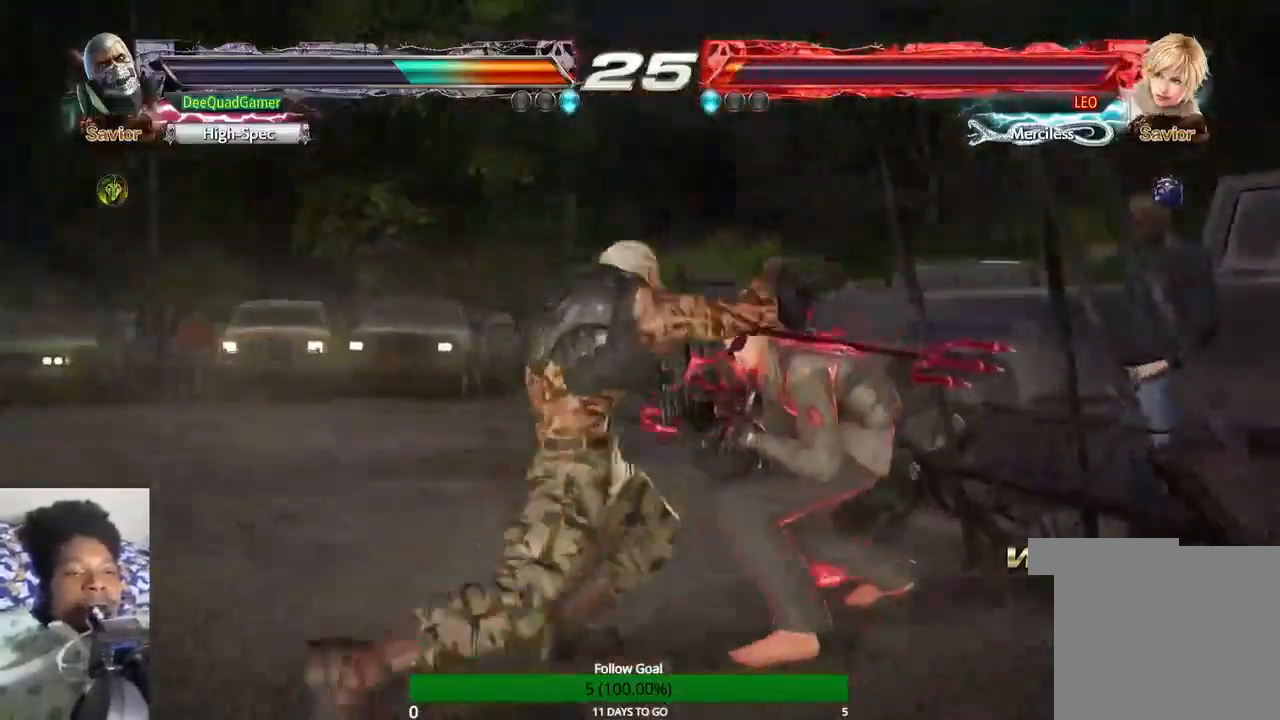
{"buttons": [], "left_stick": "center", "right_stick": "center", "events": []}
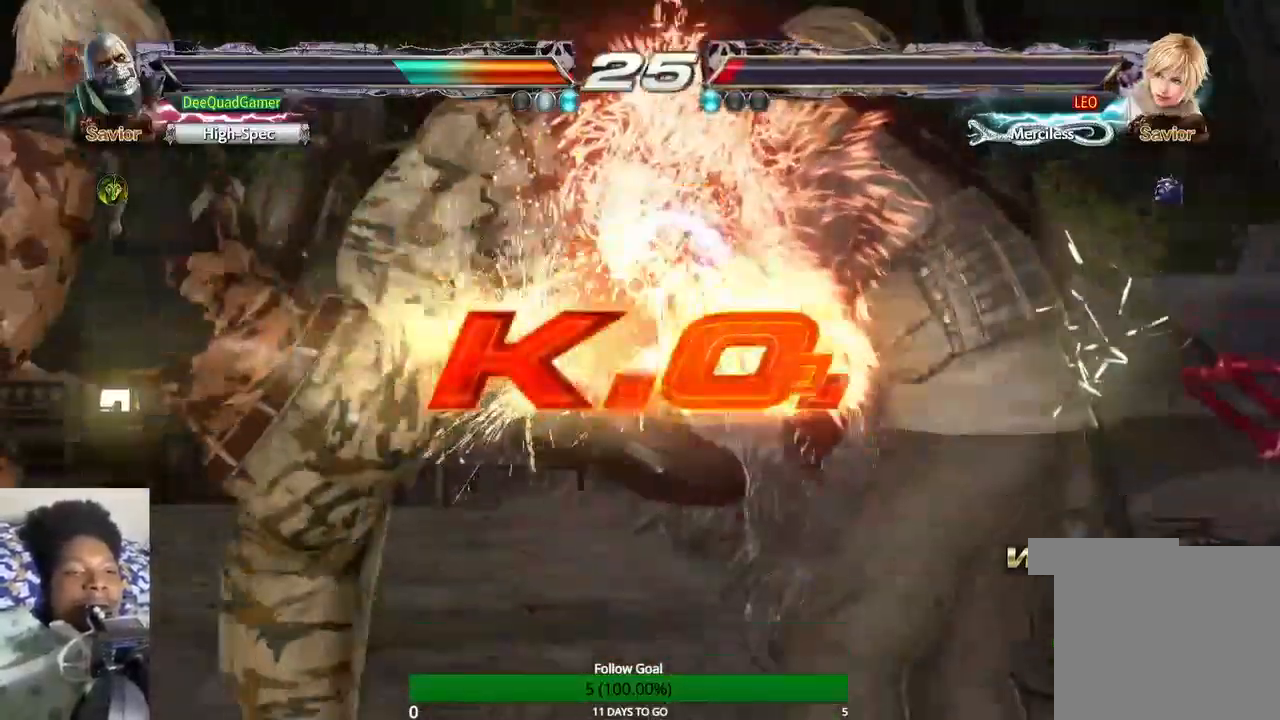
{"buttons": [], "left_stick": "center", "right_stick": "center", "events": []}
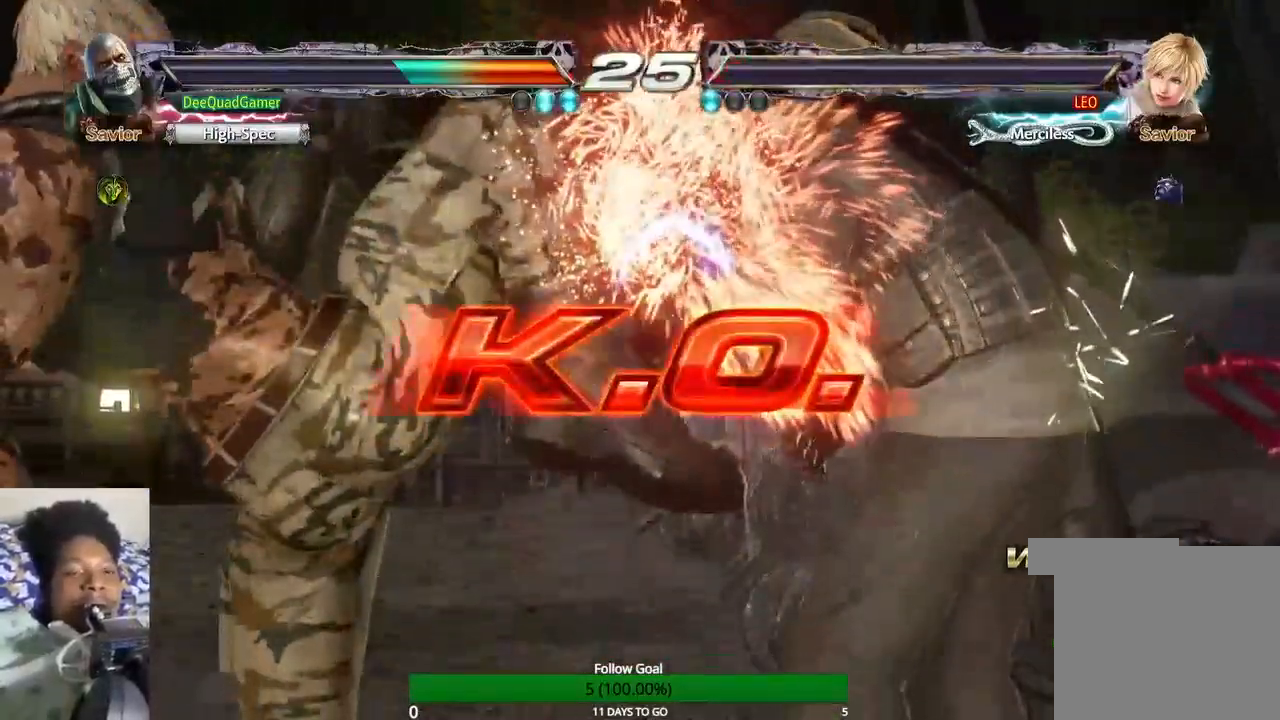
{"buttons": [], "left_stick": "center", "right_stick": "center", "events": []}
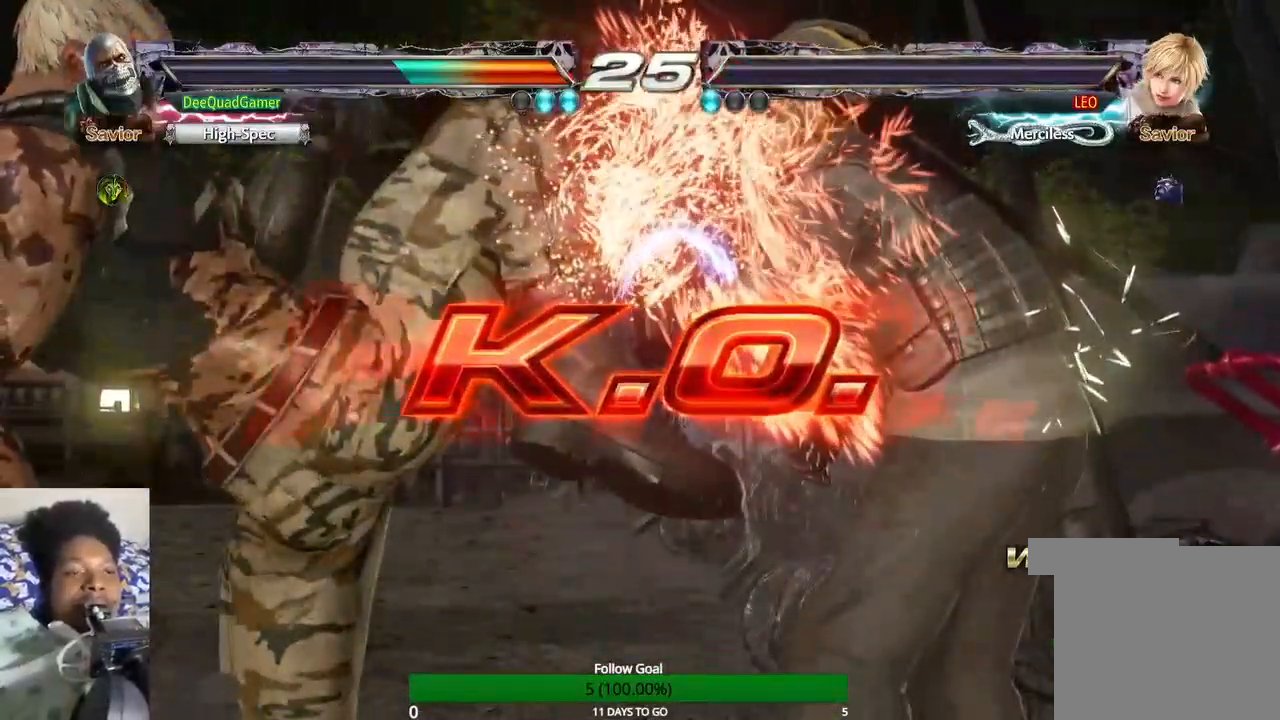
{"buttons": [], "left_stick": "center", "right_stick": "center", "events": []}
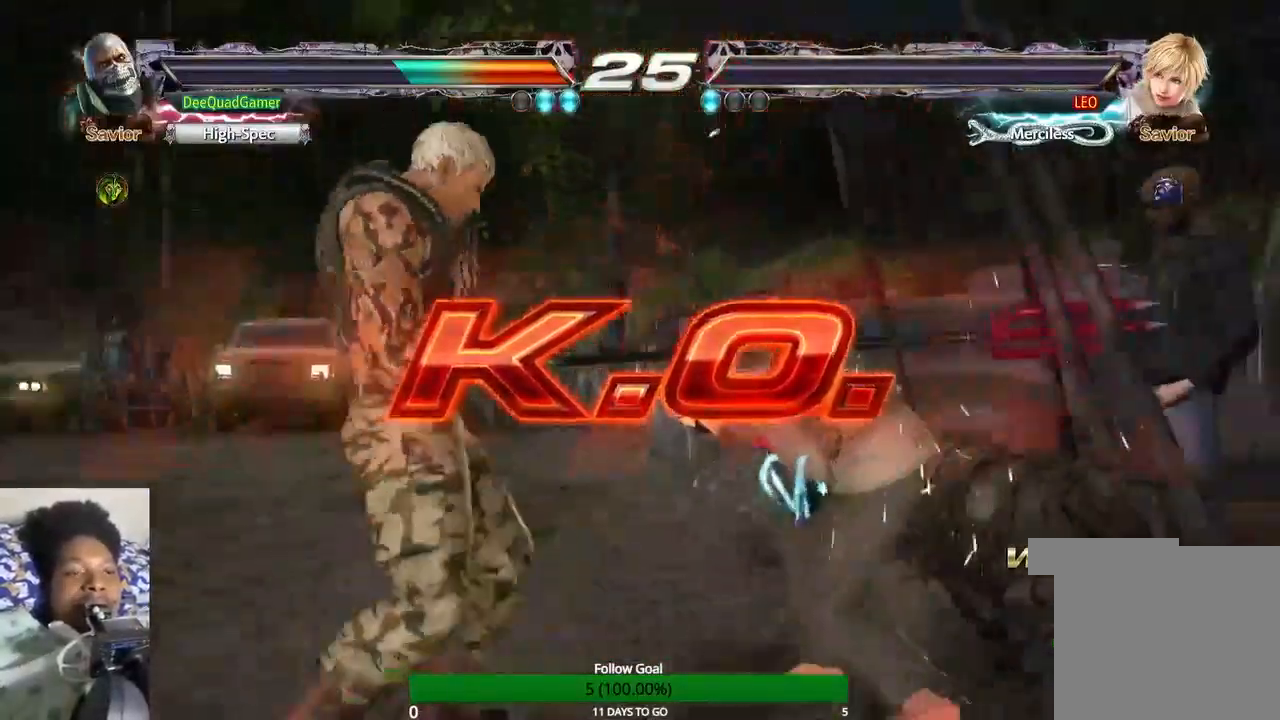
{"buttons": [], "left_stick": "center", "right_stick": "center", "events": []}
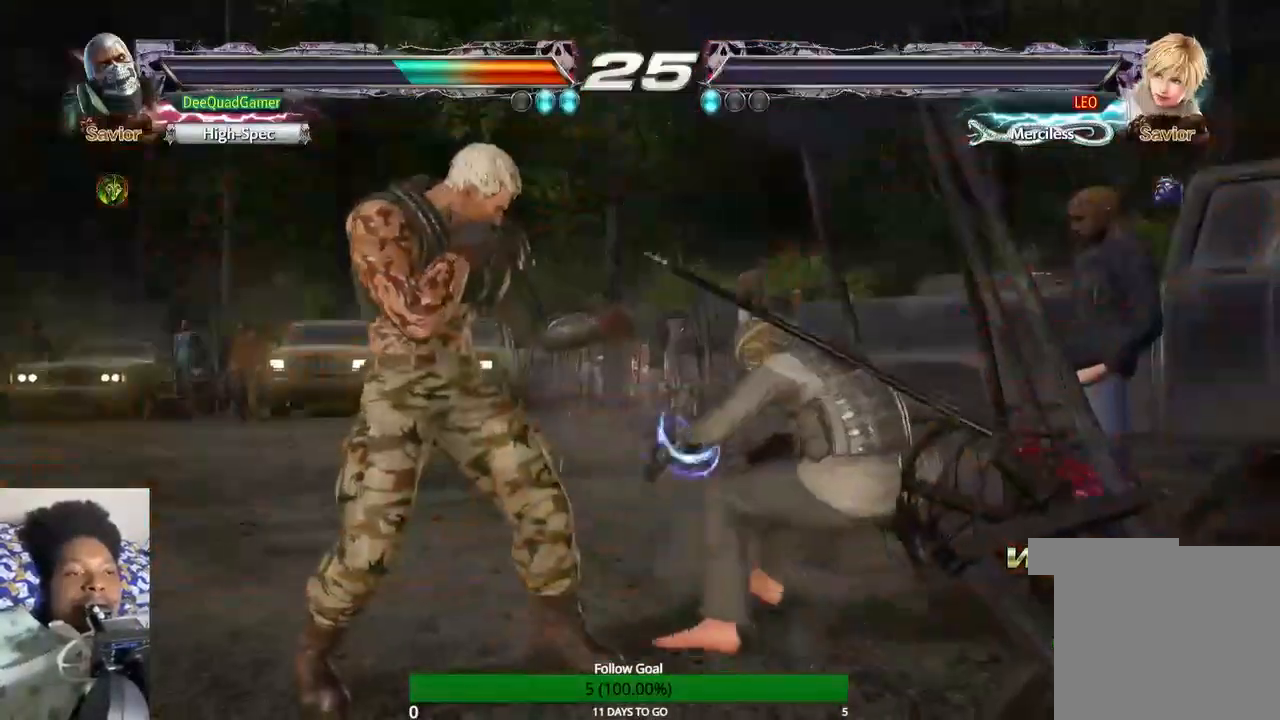
{"buttons": [], "left_stick": "center", "right_stick": "center", "events": []}
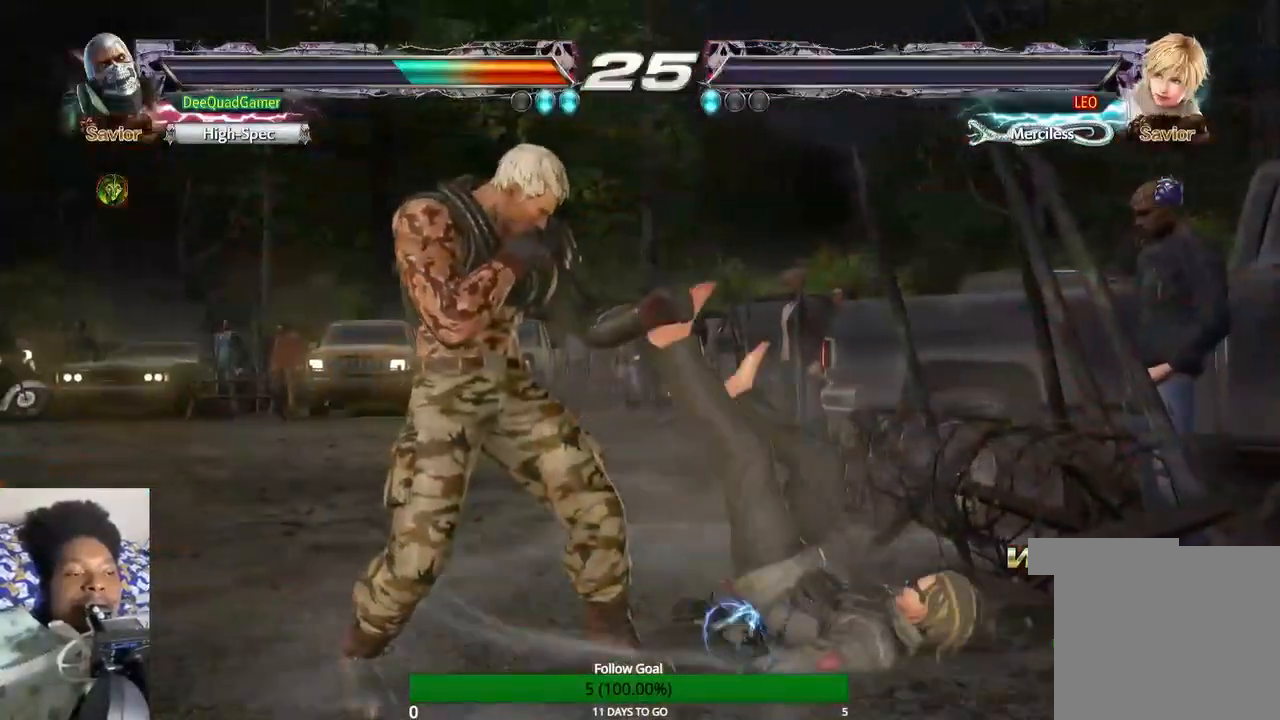
{"buttons": [], "left_stick": "center", "right_stick": "center", "events": []}
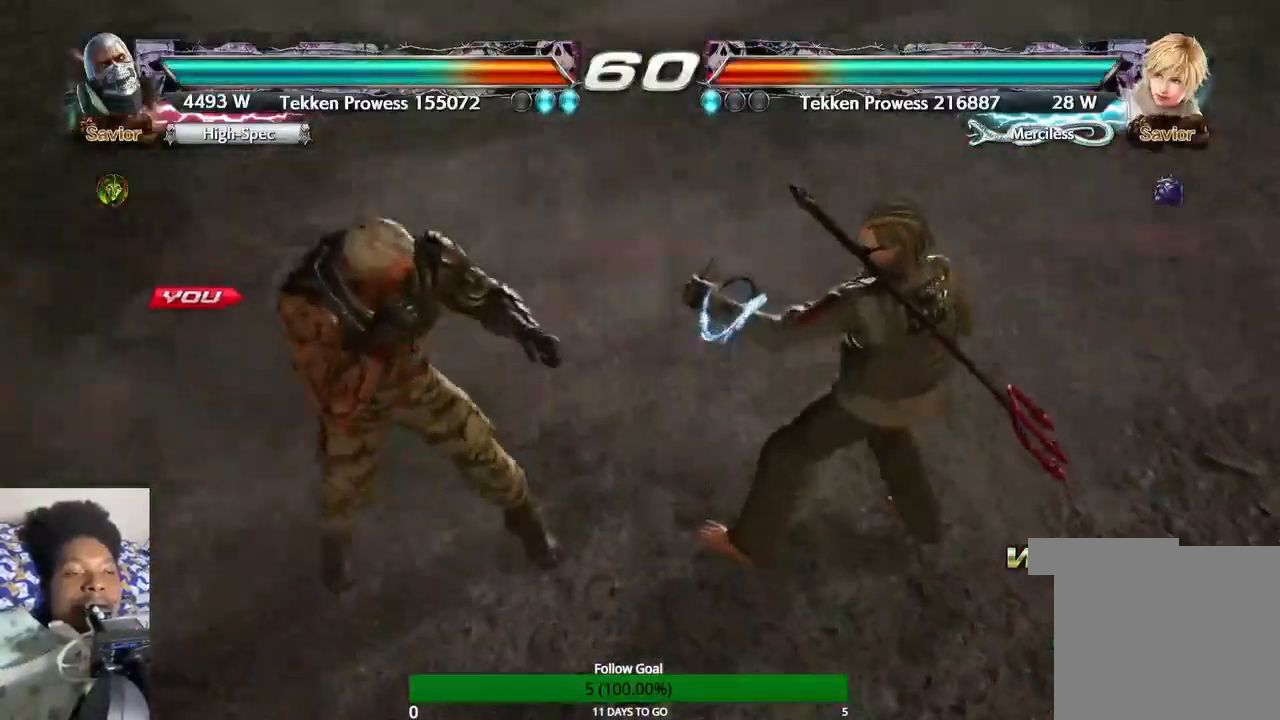
{"buttons": [], "left_stick": "center", "right_stick": "center", "events": []}
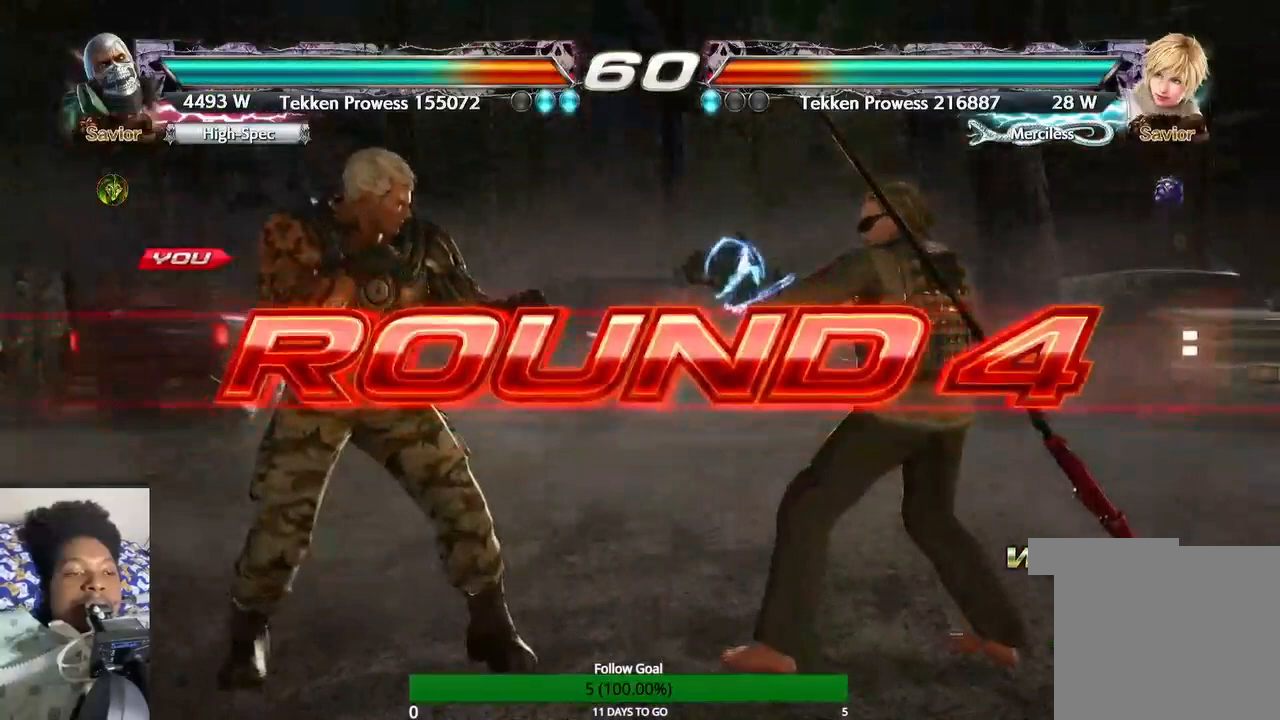
{"buttons": [], "left_stick": "center", "right_stick": "center", "events": []}
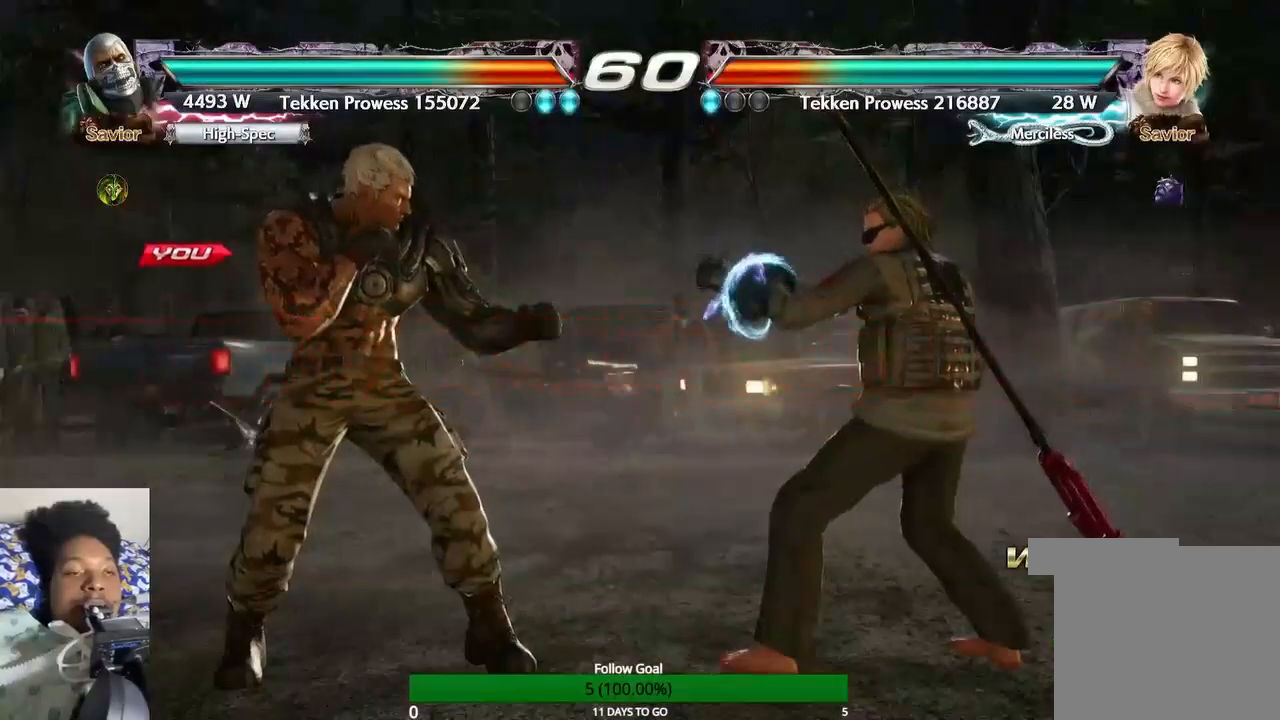
{"buttons": ["CROSS"], "left_stick": "center", "right_stick": "center", "events": [[333, "CROSS", "down"]]}
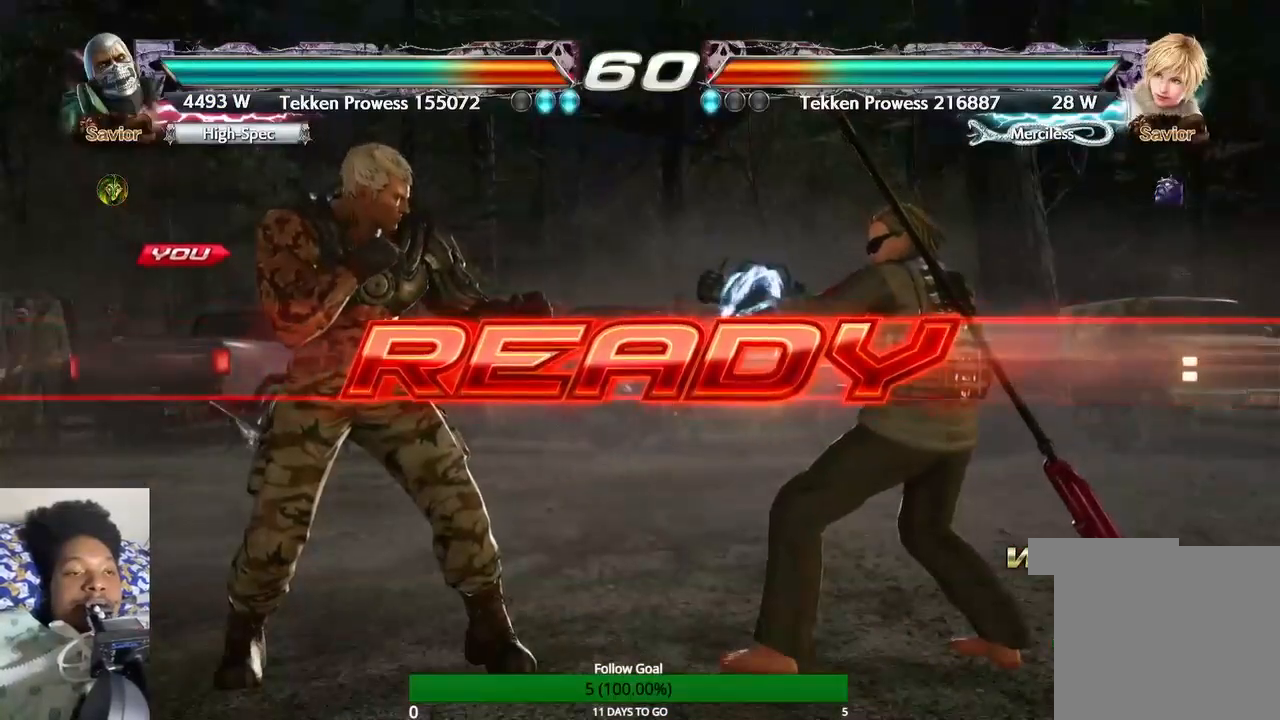
{"buttons": [], "left_stick": "center", "right_stick": "center", "events": [[300, "CROSS", "up"]]}
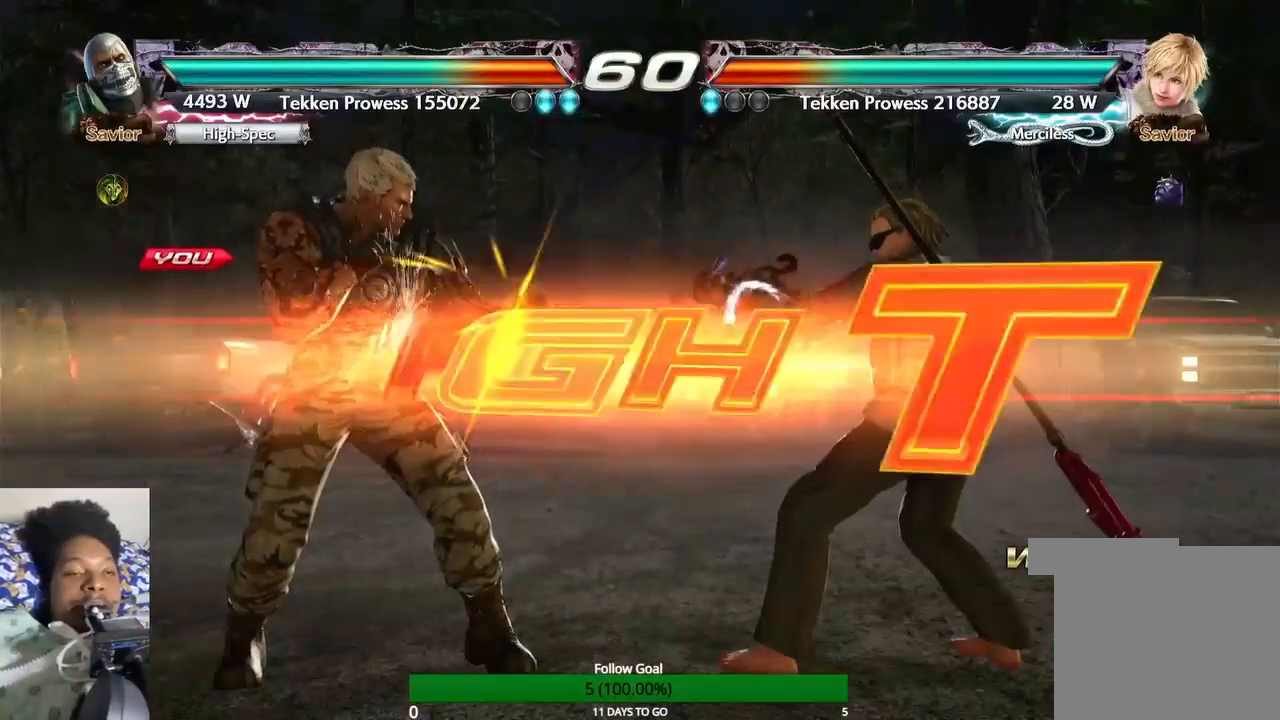
{"buttons": [], "left_stick": "left", "right_stick": "center", "events": [[333, "left_stick", "left"]]}
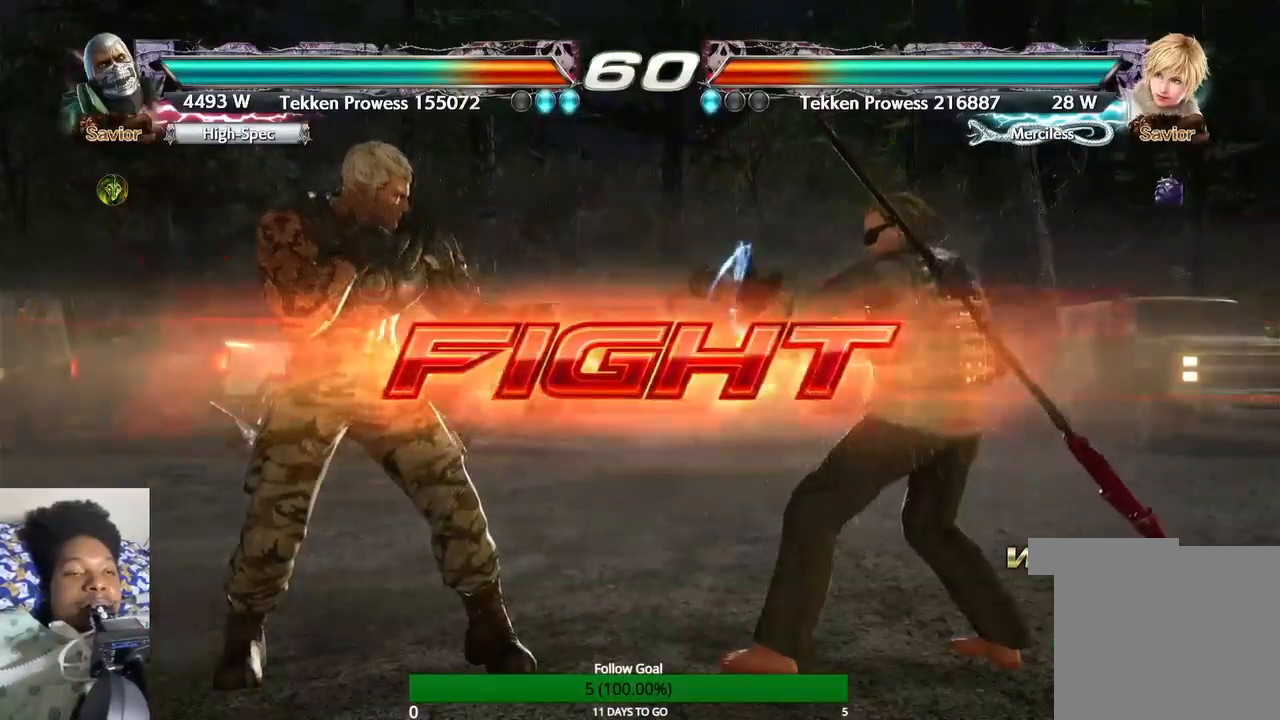
{"buttons": [], "left_stick": "left", "right_stick": "center", "events": []}
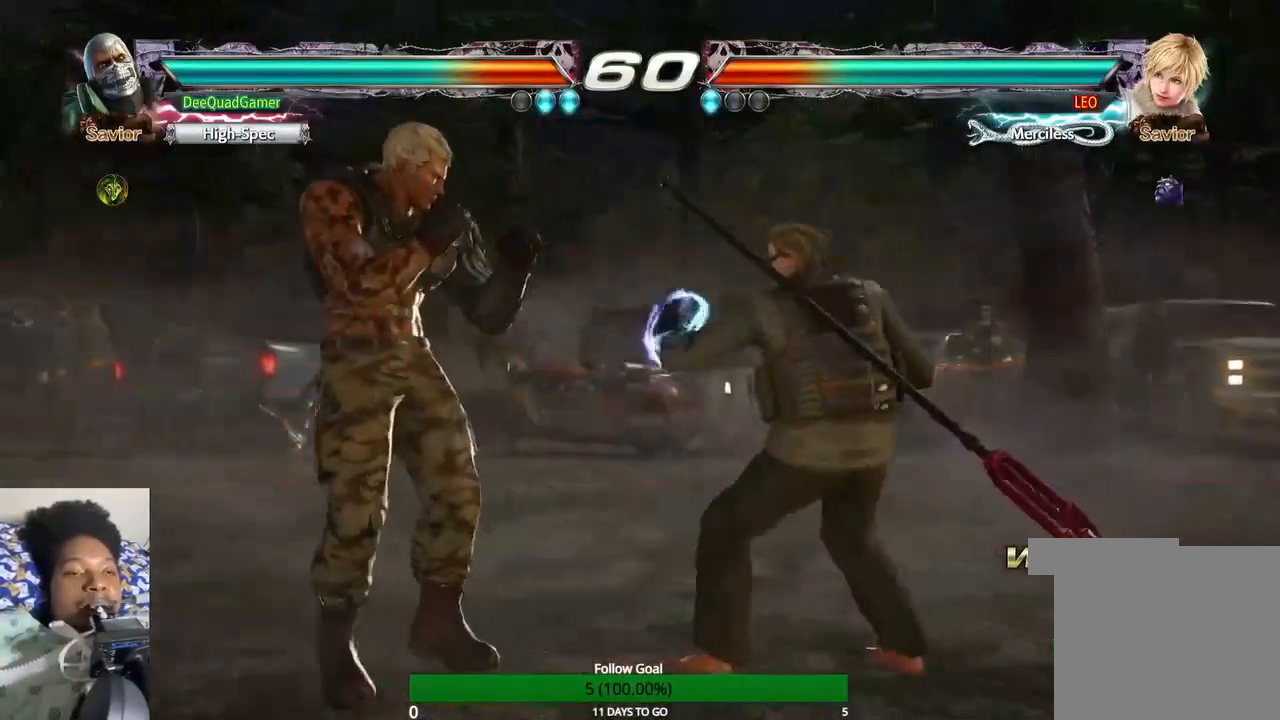
{"buttons": [], "left_stick": "down-left", "right_stick": "center", "events": [[367, "left_stick", "down-left"]]}
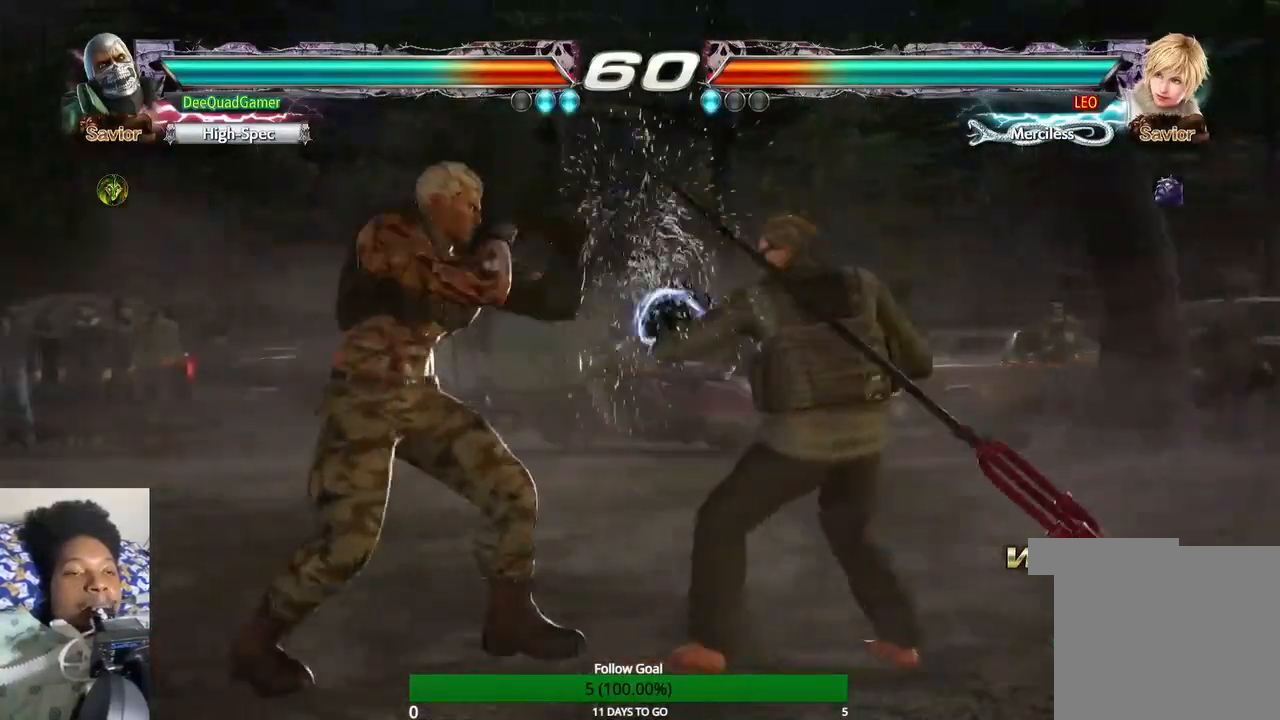
{"buttons": ["CIRCLE"], "left_stick": "down-right", "right_stick": "center", "events": [[200, "left_stick", "down"], [400, "left_stick", "down-right"], [467, "CIRCLE", "down"]]}
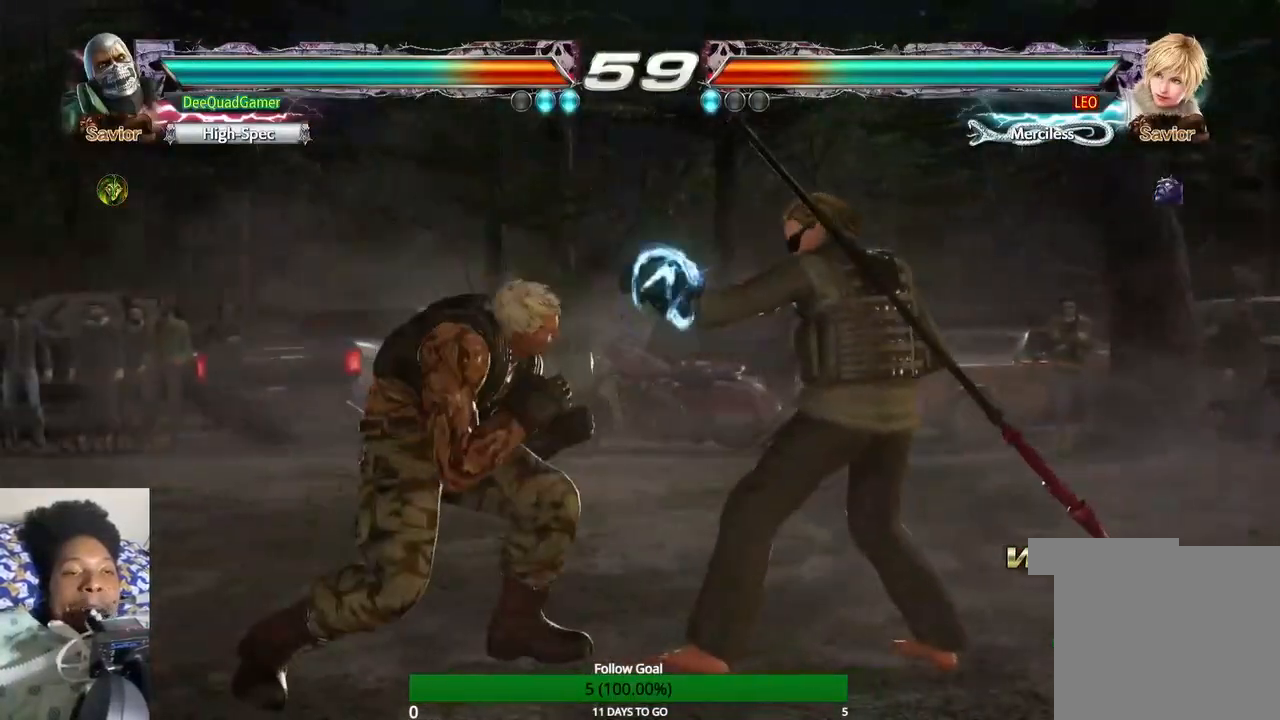
{"buttons": [], "left_stick": "right", "right_stick": "center", "events": [[33, "left_stick", "center"], [100, "CIRCLE", "up"], [400, "left_stick", "right"]]}
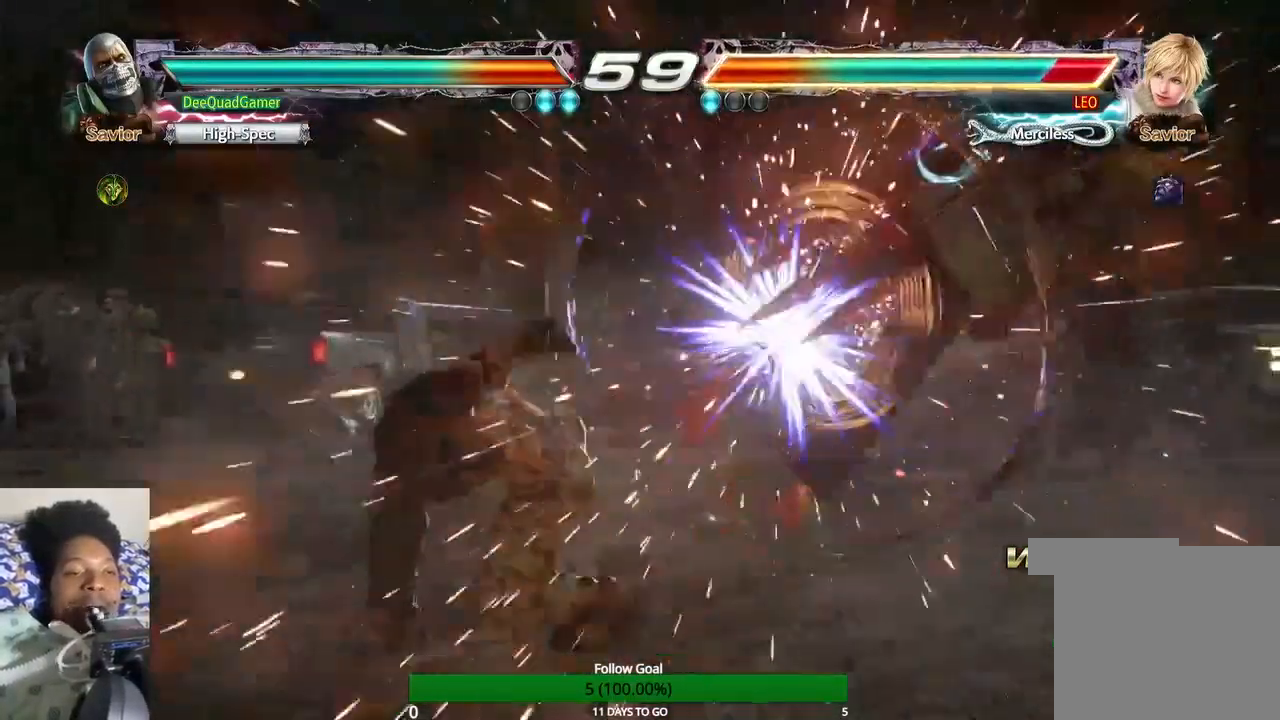
{"buttons": [], "left_stick": "center", "right_stick": "center", "events": [[33, "left_stick", "center"], [167, "left_stick", "right"], [333, "left_stick", "center"], [400, "left_stick", "right"], [500, "left_stick", "center"]]}
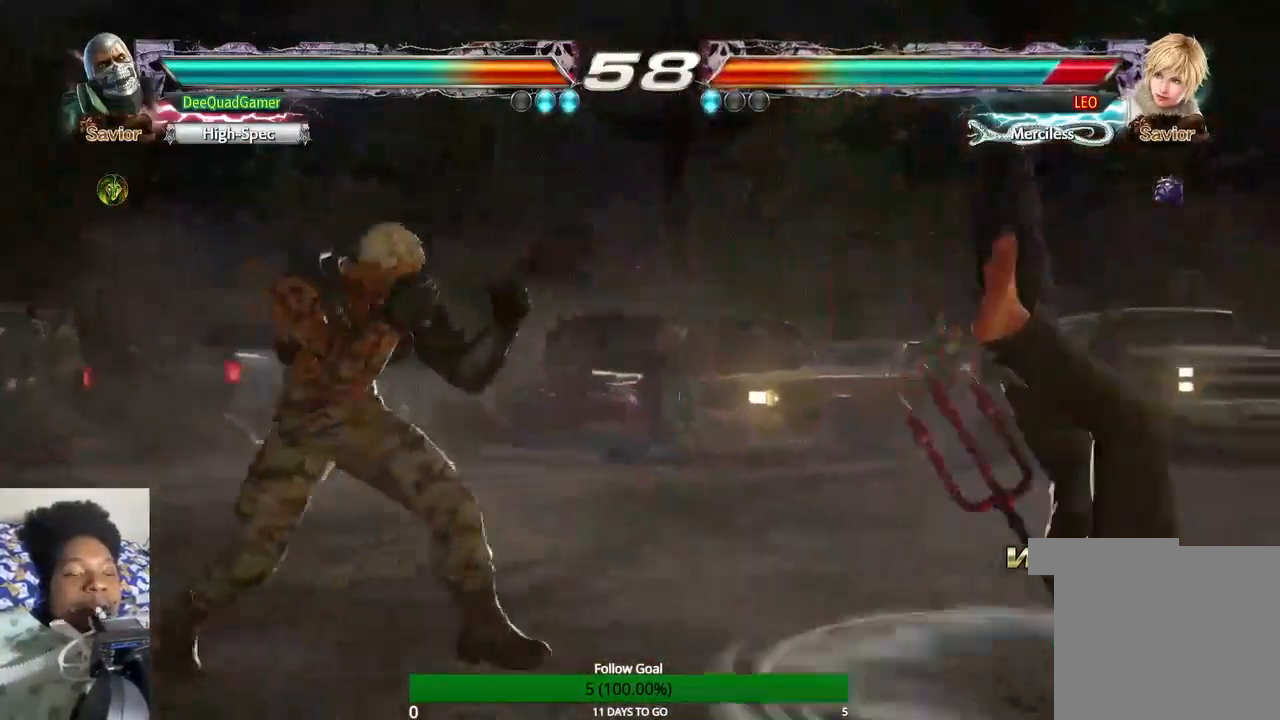
{"buttons": [], "left_stick": "center", "right_stick": "center", "events": [[67, "CROSS", "down"], [67, "left_stick", "left"], [200, "left_stick", "center"], [267, "left_stick", "right"], [300, "CROSS", "up"], [400, "left_stick", "center"]]}
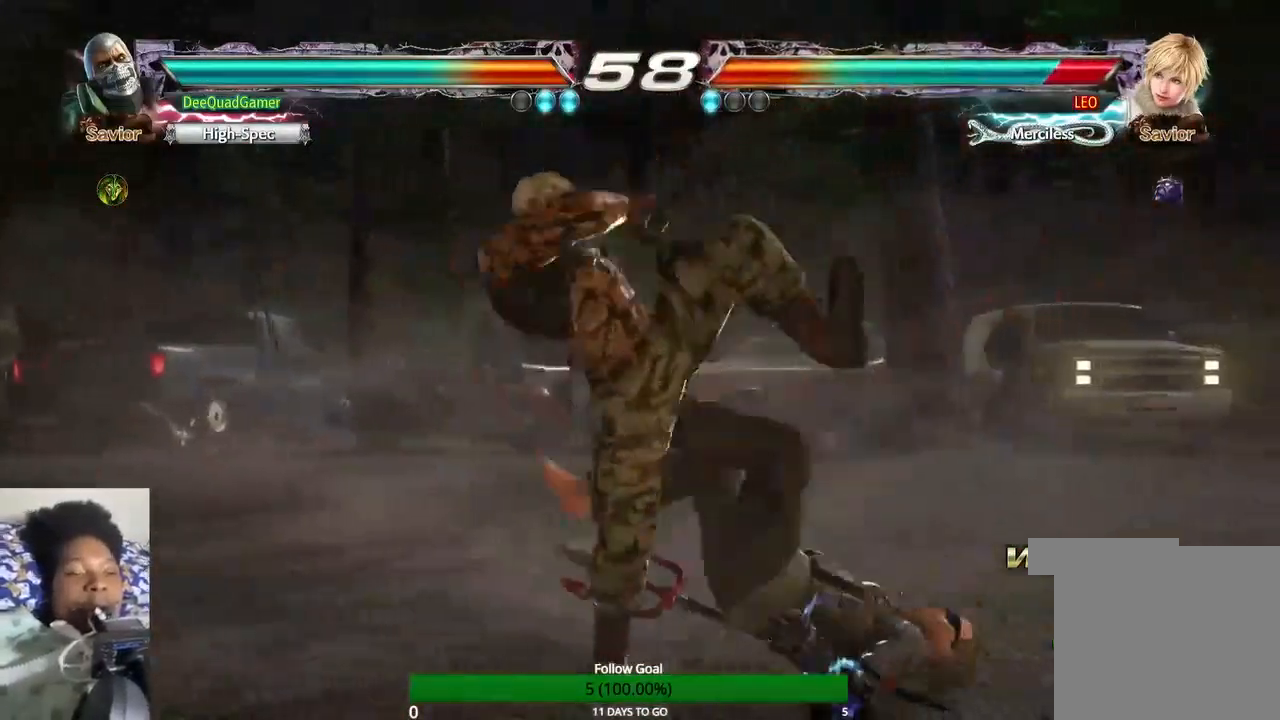
{"buttons": [], "left_stick": "center", "right_stick": "center", "events": [[100, "CIRCLE", "down"], [267, "CIRCLE", "up"], [267, "SQUARE", "down"], [433, "SQUARE", "up"]]}
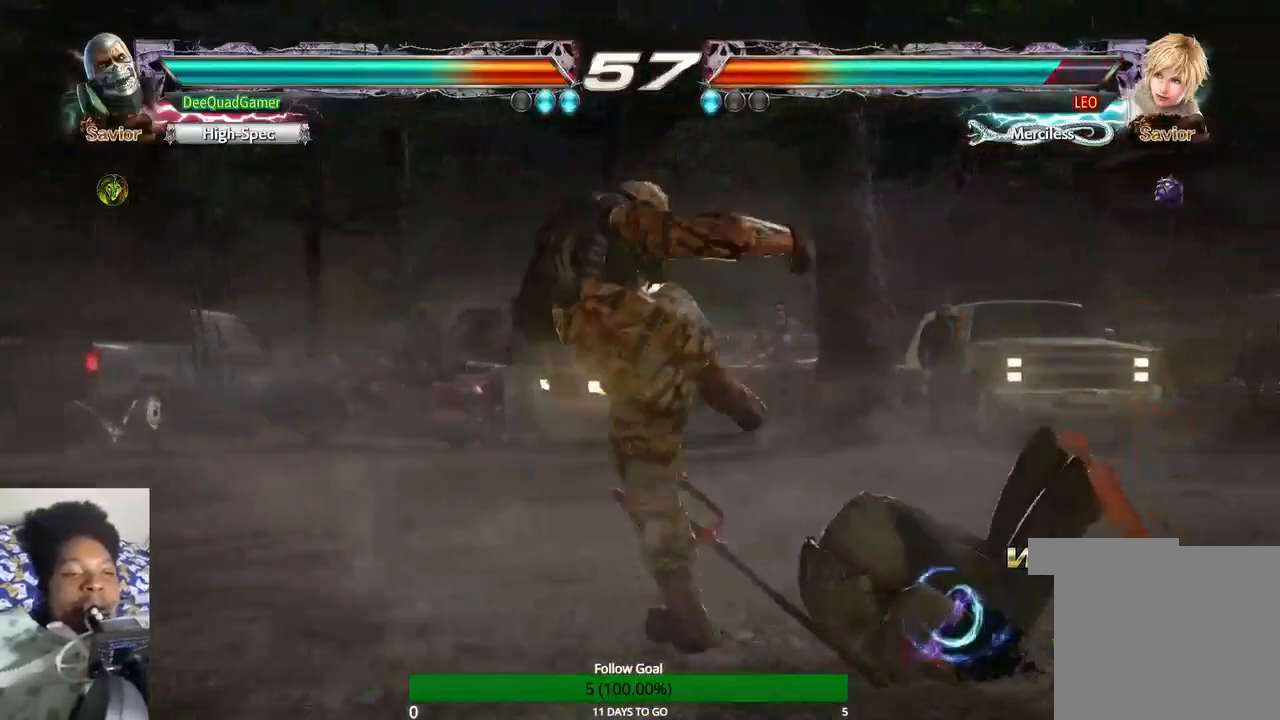
{"buttons": [], "left_stick": "center", "right_stick": "center", "events": [[100, "TRIANGLE", "down"], [233, "TRIANGLE", "up"], [333, "TRIANGLE", "down"], [467, "TRIANGLE", "up"]]}
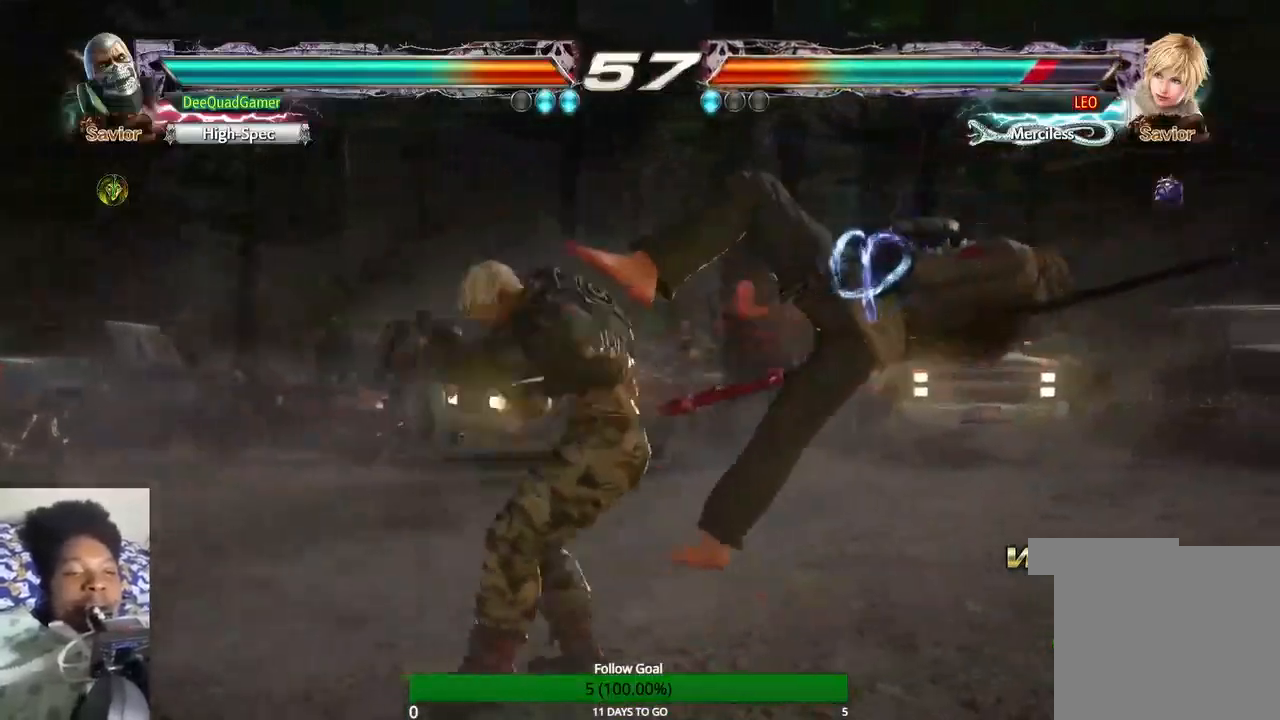
{"buttons": [], "left_stick": "center", "right_stick": "center", "events": []}
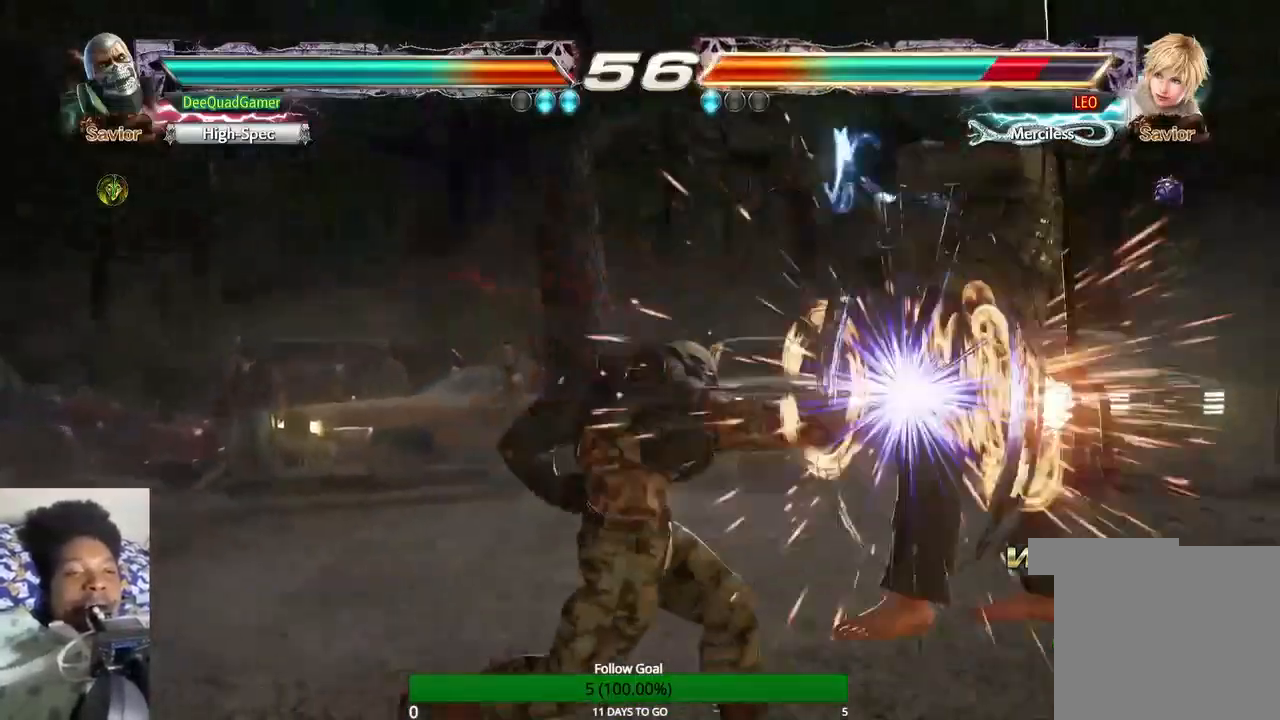
{"buttons": [], "left_stick": "right", "right_stick": "center", "events": [[333, "left_stick", "right"], [400, "left_stick", "center"], [500, "left_stick", "right"]]}
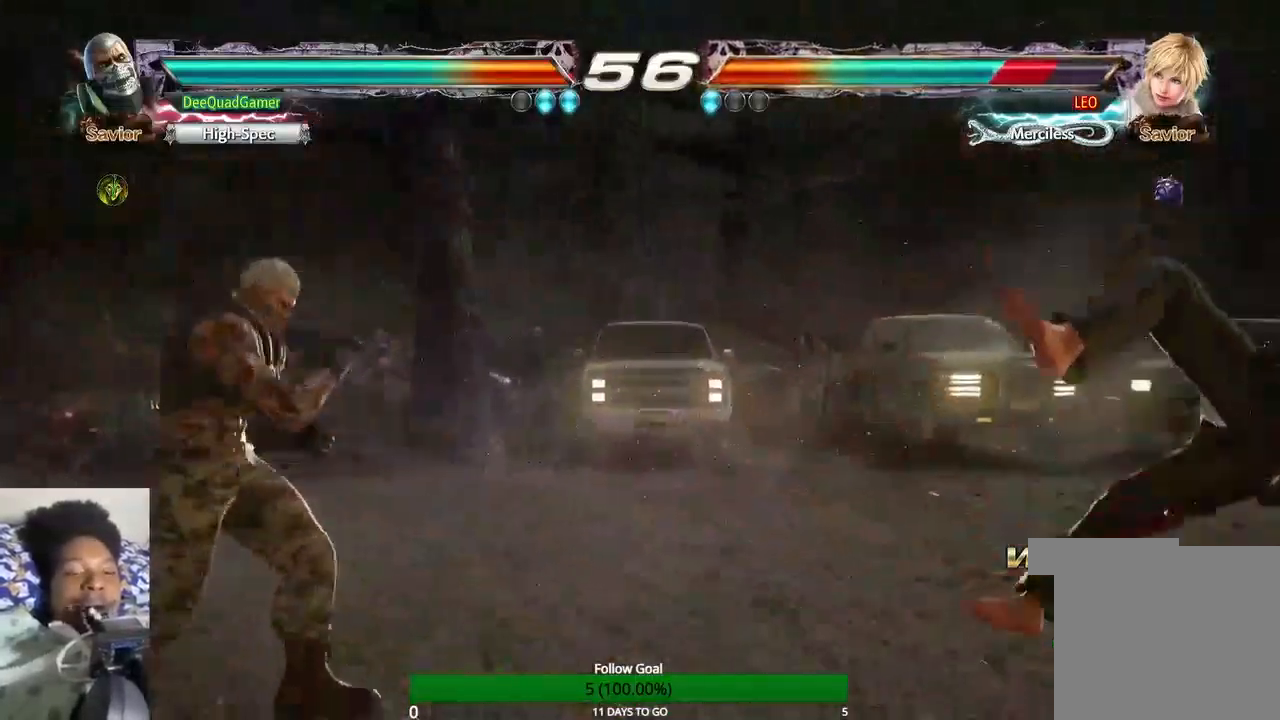
{"buttons": ["CIRCLE"], "left_stick": "center", "right_stick": "center", "events": [[200, "left_stick", "down"], [267, "left_stick", "down-left"], [433, "left_stick", "center"], [467, "CIRCLE", "down"]]}
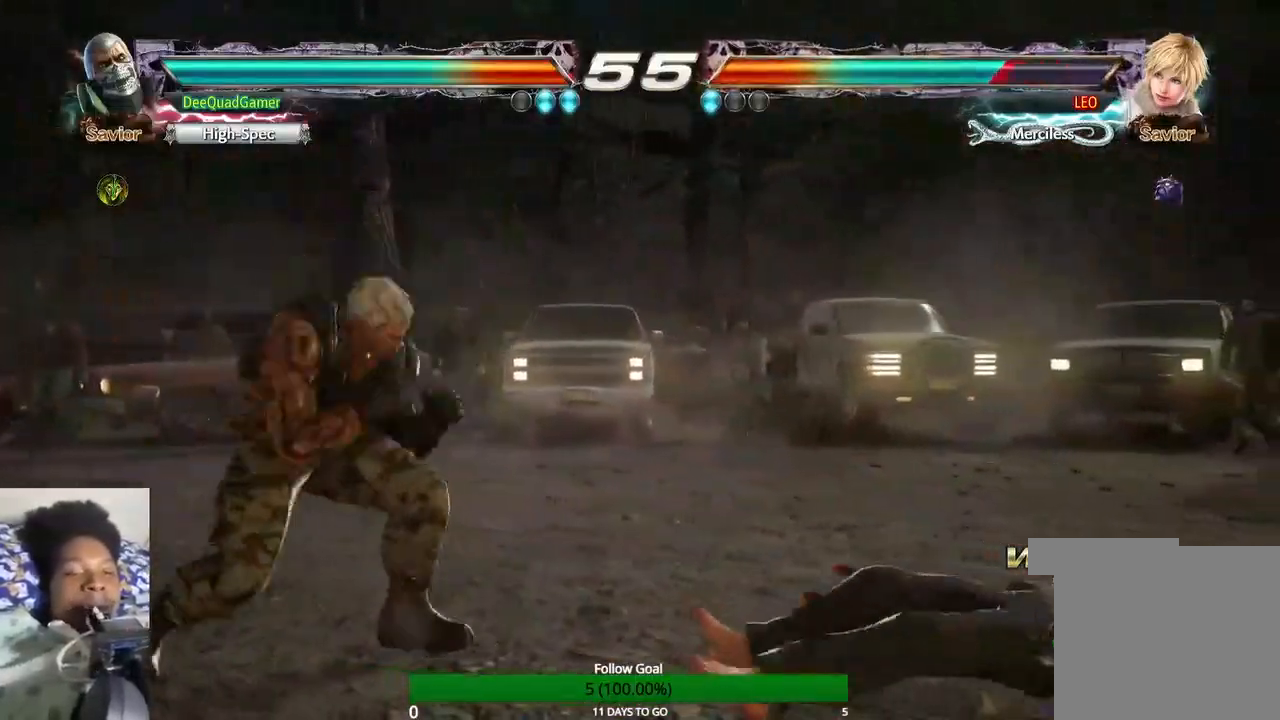
{"buttons": [], "left_stick": "center", "right_stick": "center", "events": [[100, "CIRCLE", "up"]]}
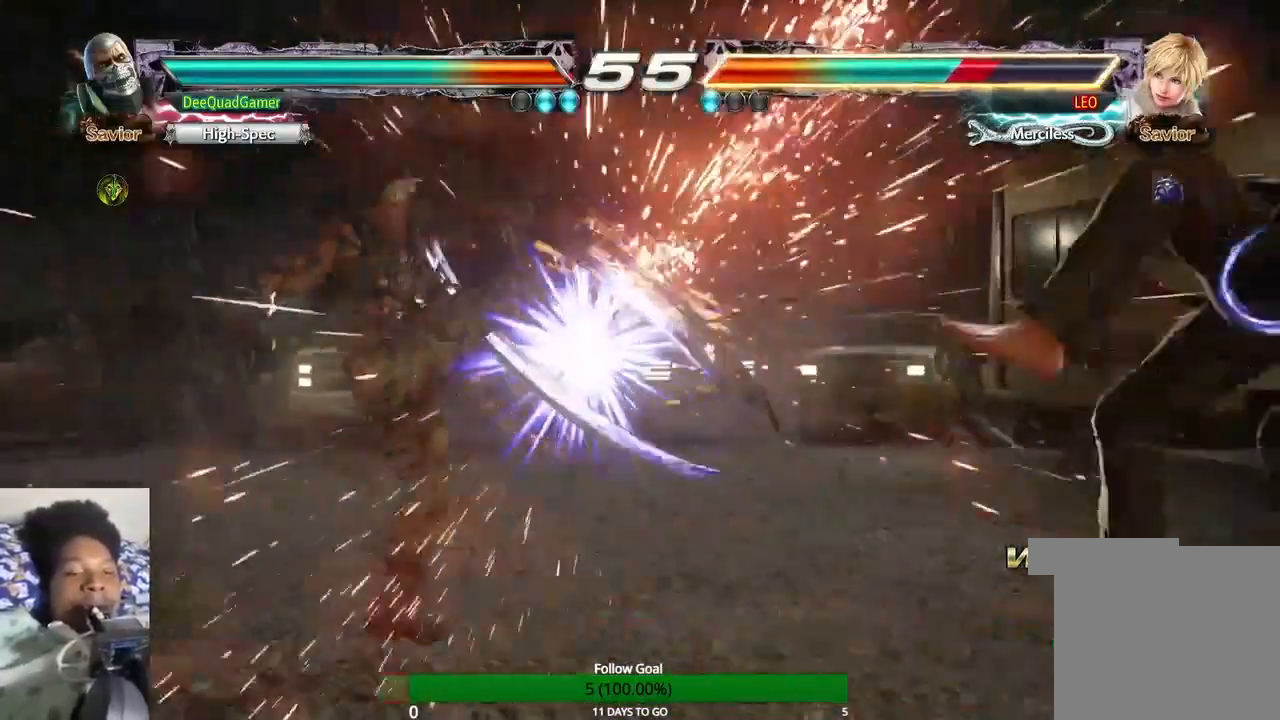
{"buttons": [], "left_stick": "center", "right_stick": "center", "events": [[400, "left_stick", "right"], [500, "left_stick", "center"]]}